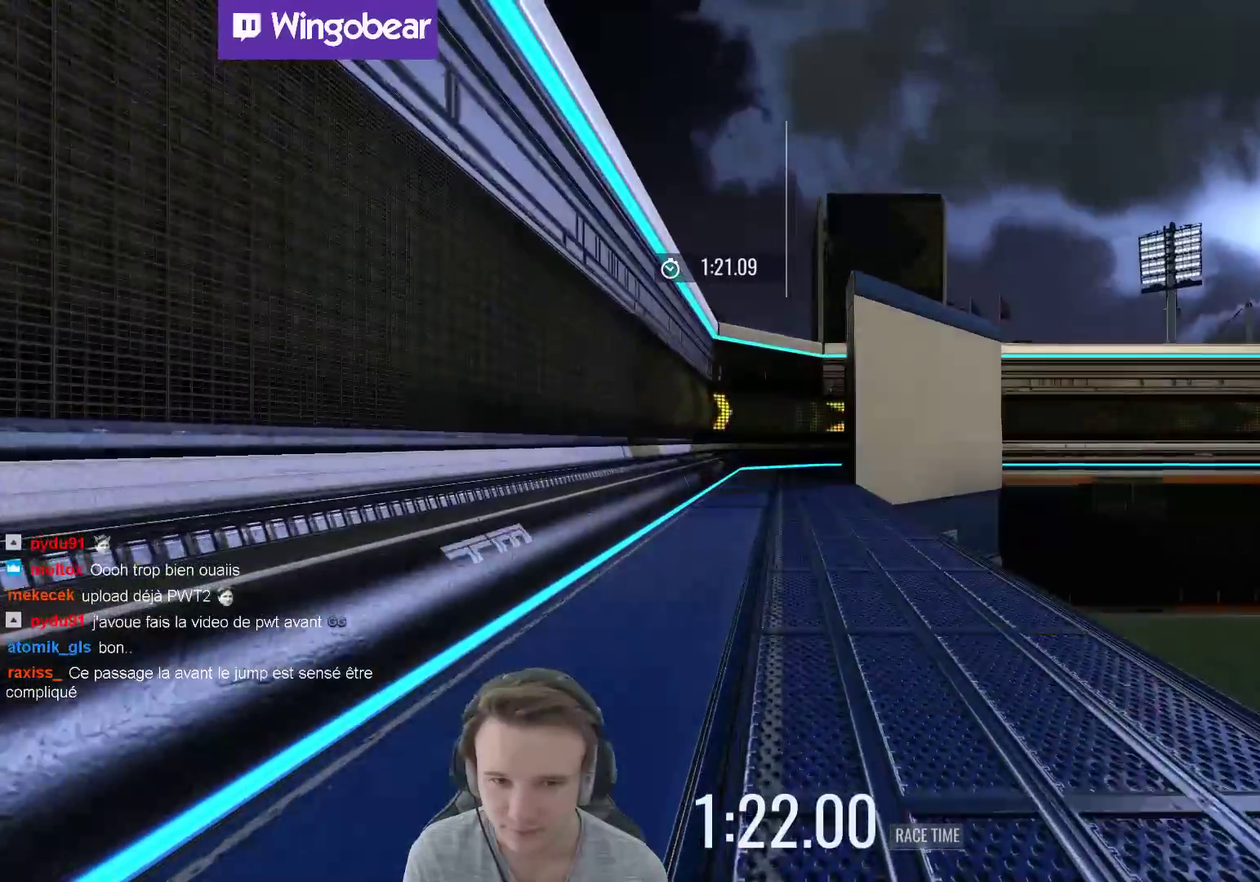
Gameplay with a controller (Xbox layout); each line is a JSON object with the inputs held at the frame after it. "events" lists button and stick changes between this image and that frame as [ms after this image, input, new state], when the widget could be followed in between. Not read: A L3 R3.
{"buttons": [], "left_stick": "right", "right_stick": "center", "events": [[417, "left_stick", "right"]]}
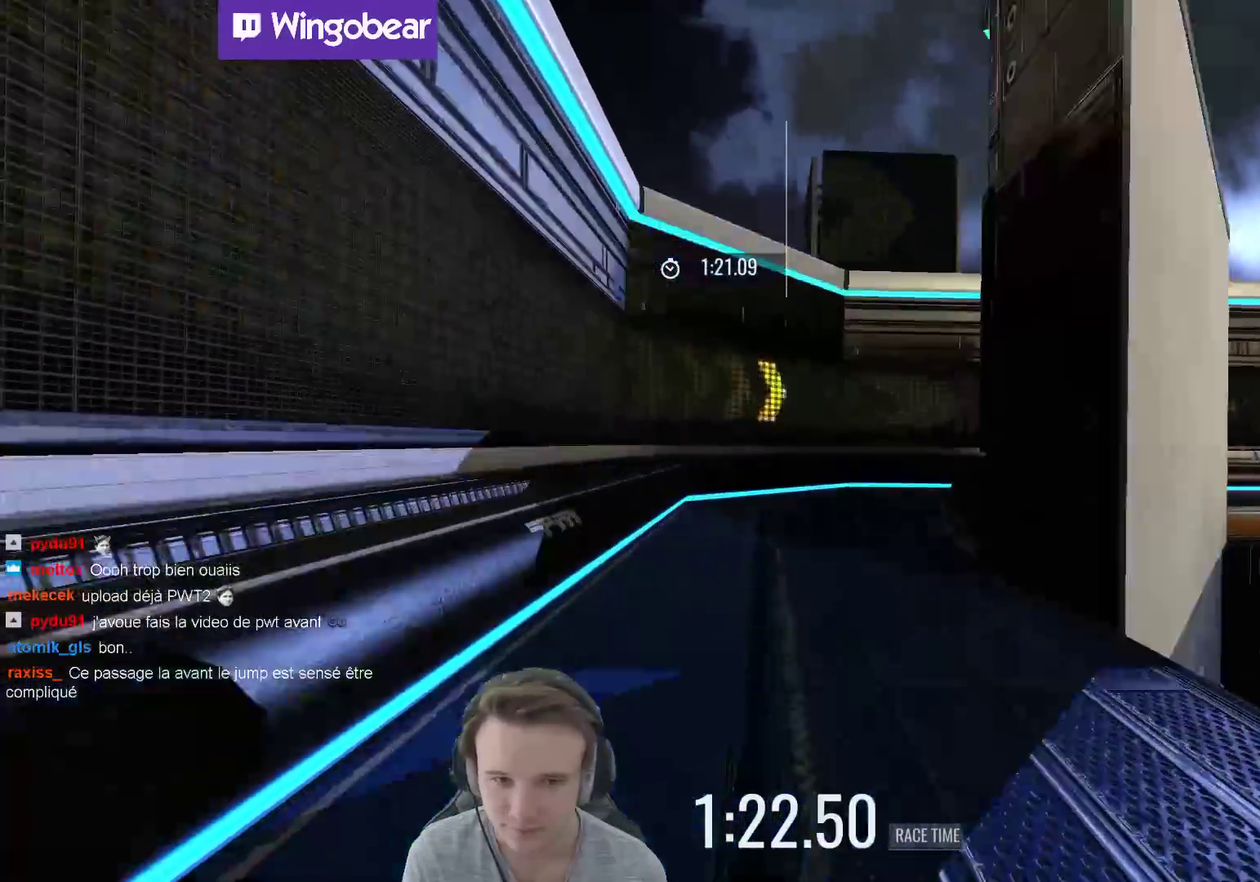
{"buttons": [], "left_stick": "right", "right_stick": "center", "events": [[150, "left_stick", "up-right"], [250, "left_stick", "right"]]}
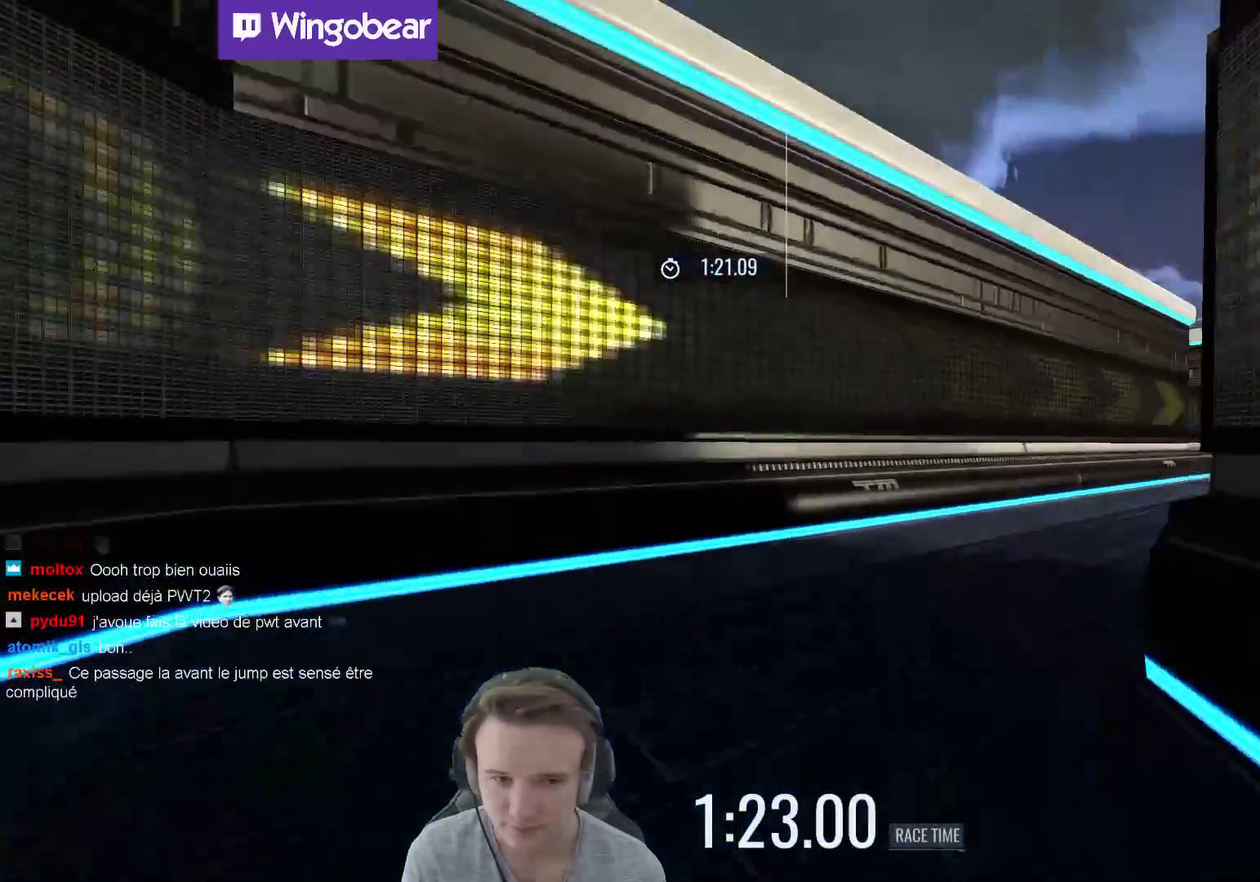
{"buttons": [], "left_stick": "center", "right_stick": "center", "events": [[450, "left_stick", "center"]]}
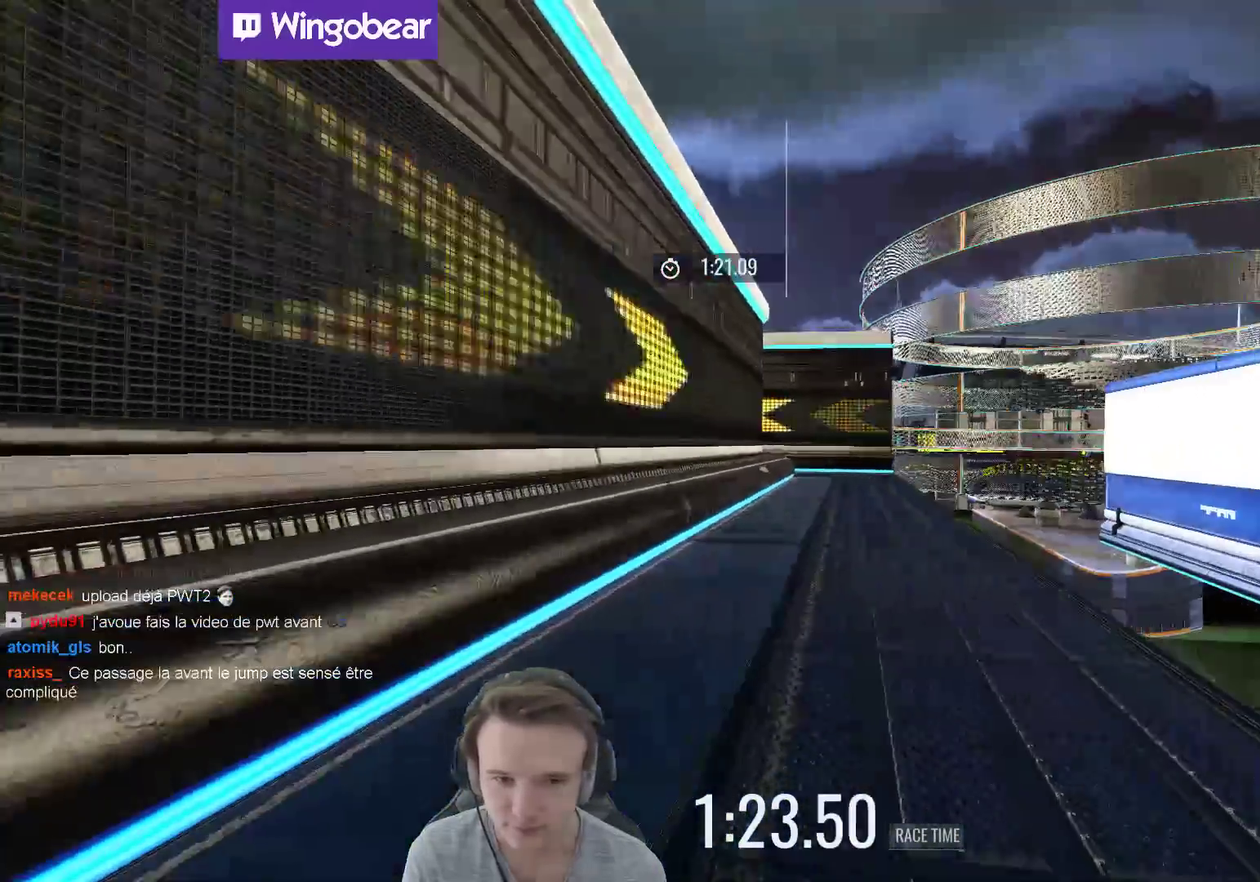
{"buttons": [], "left_stick": "left", "right_stick": "center", "events": [[83, "left_stick", "right"], [183, "left_stick", "center"], [450, "left_stick", "left"]]}
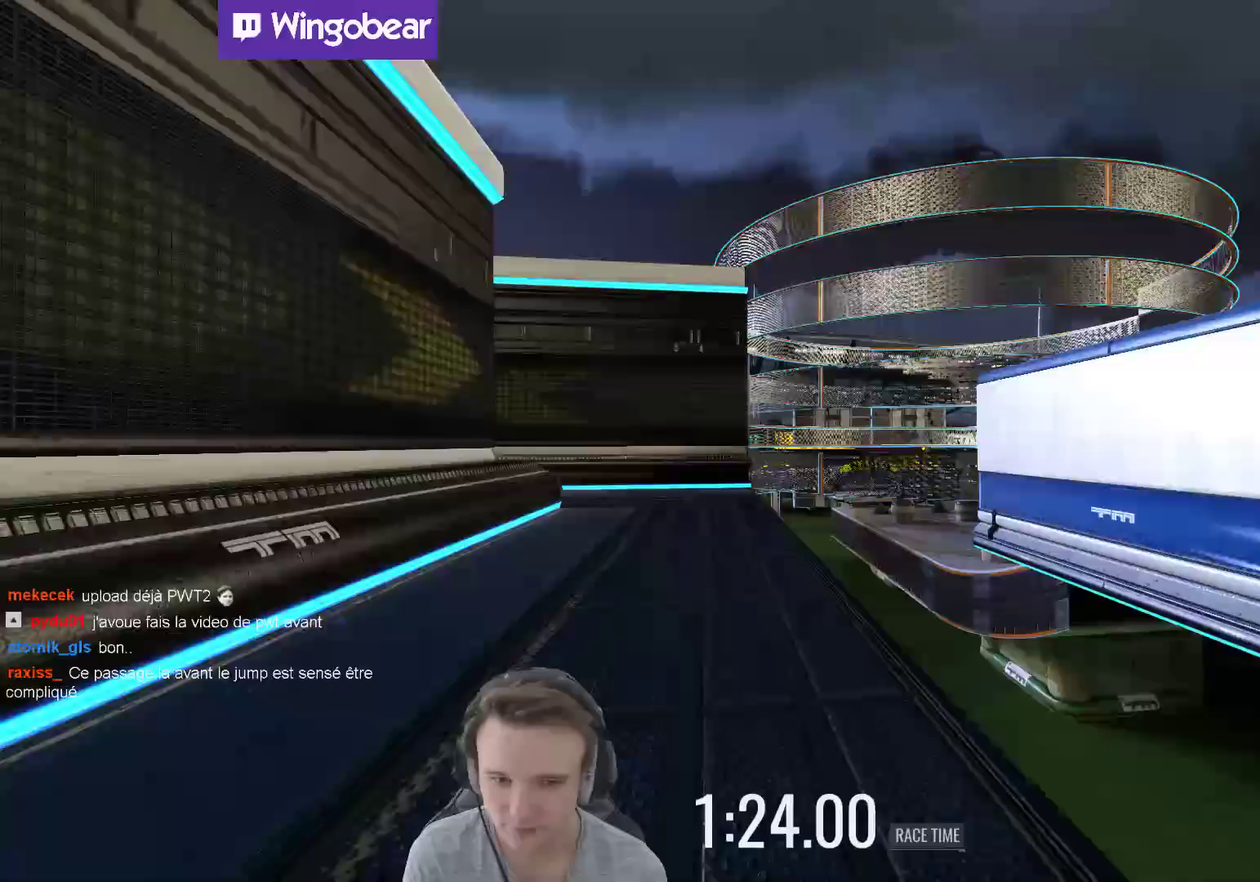
{"buttons": [], "left_stick": "left", "right_stick": "center", "events": [[83, "left_stick", "center"], [183, "left_stick", "left"]]}
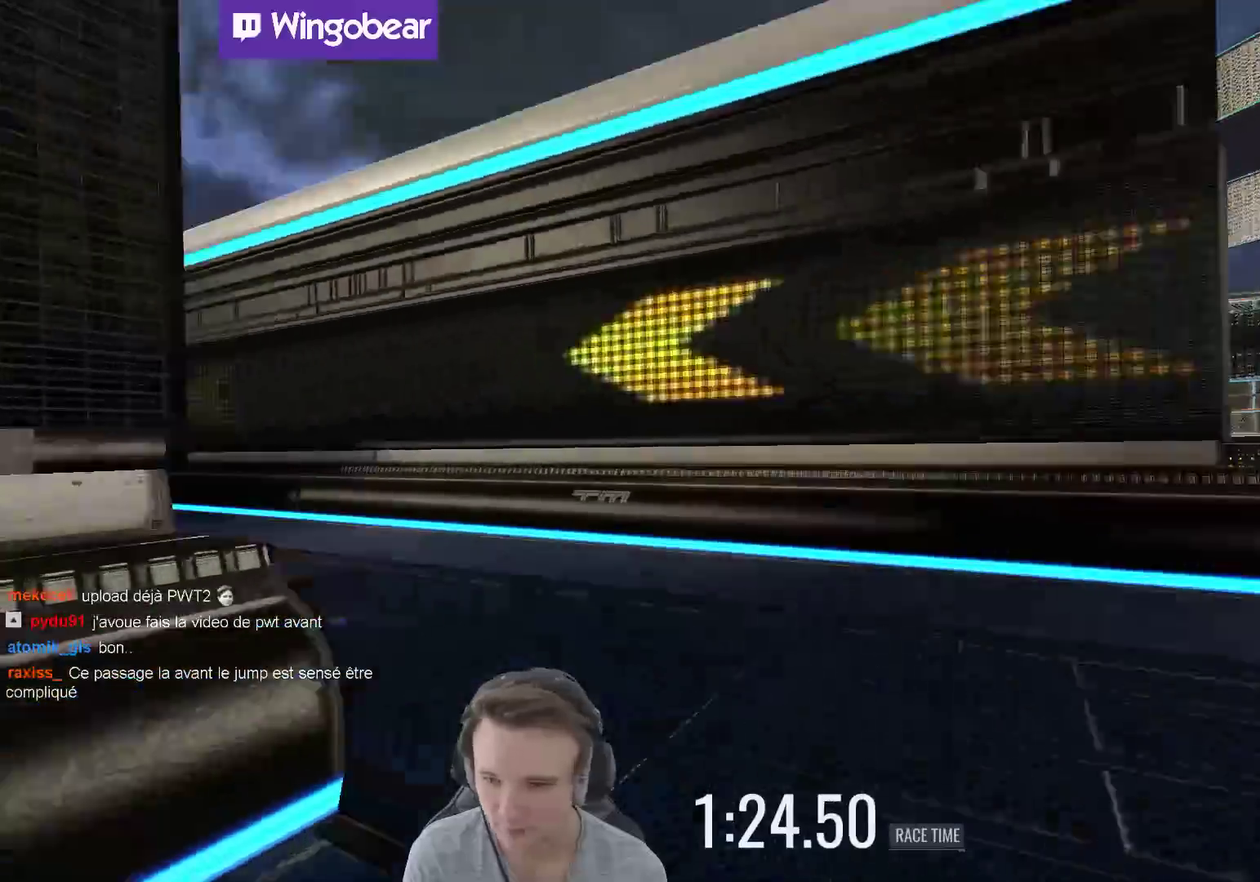
{"buttons": [], "left_stick": "center", "right_stick": "center", "events": [[483, "left_stick", "center"]]}
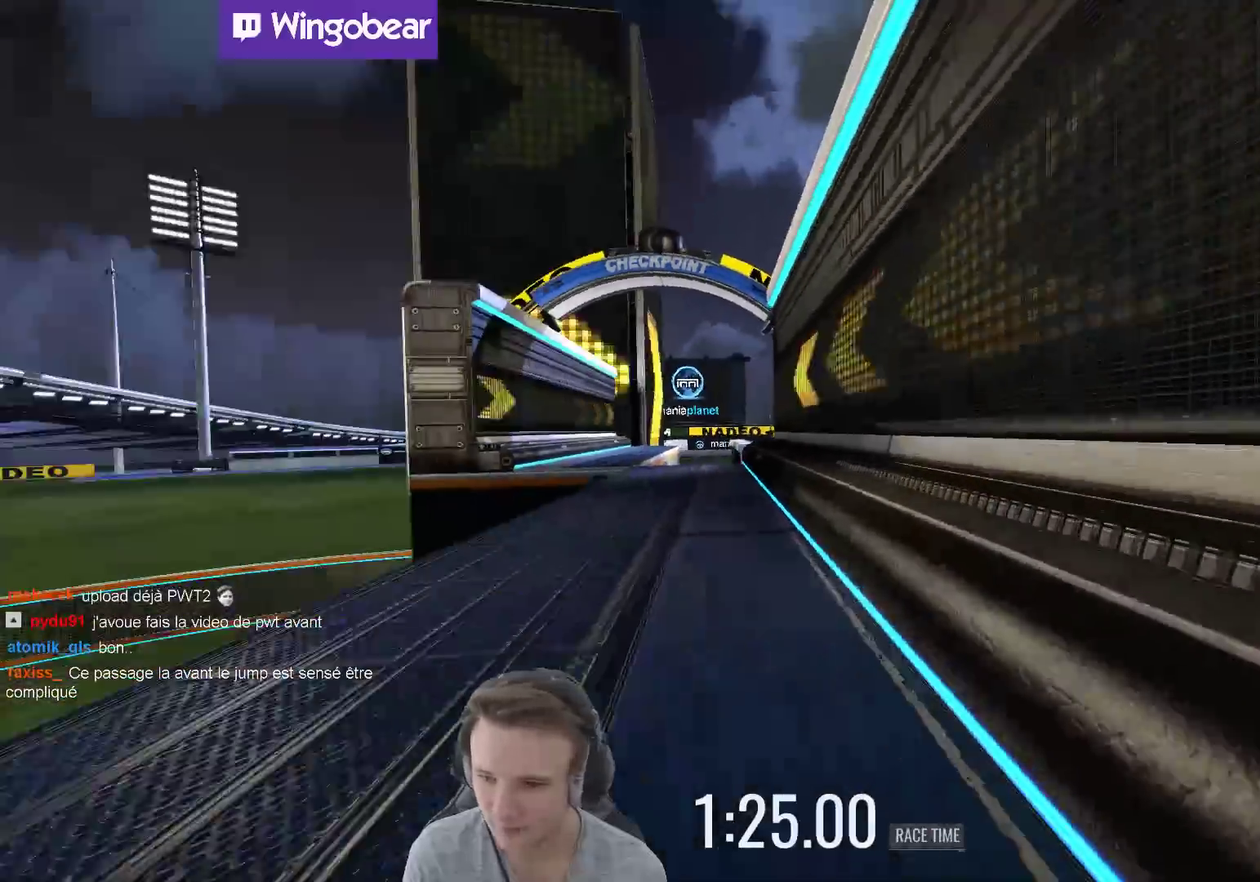
{"buttons": [], "left_stick": "center", "right_stick": "center", "events": [[50, "left_stick", "right"], [183, "left_stick", "center"], [350, "left_stick", "right"], [450, "left_stick", "center"]]}
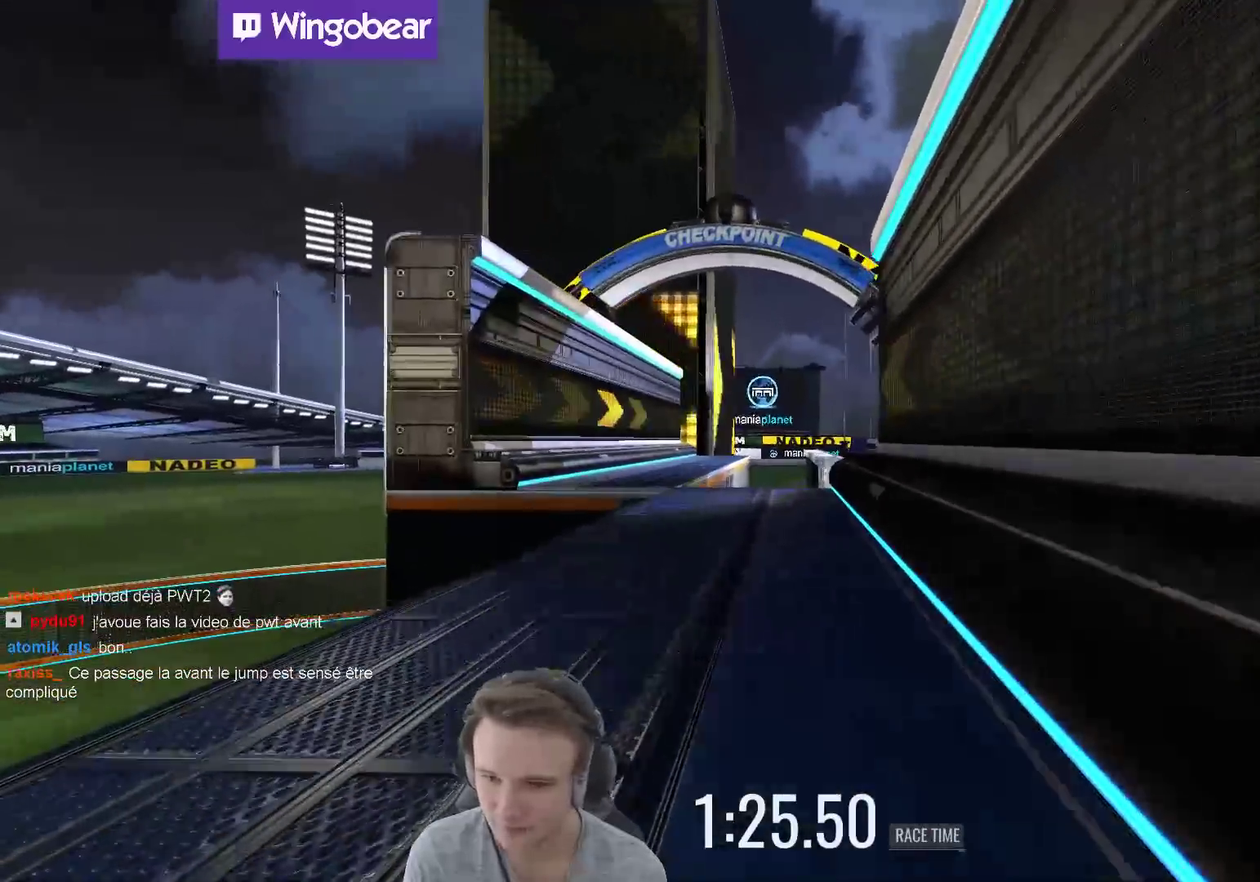
{"buttons": [], "left_stick": "center", "right_stick": "center", "events": [[217, "left_stick", "left"], [383, "left_stick", "center"]]}
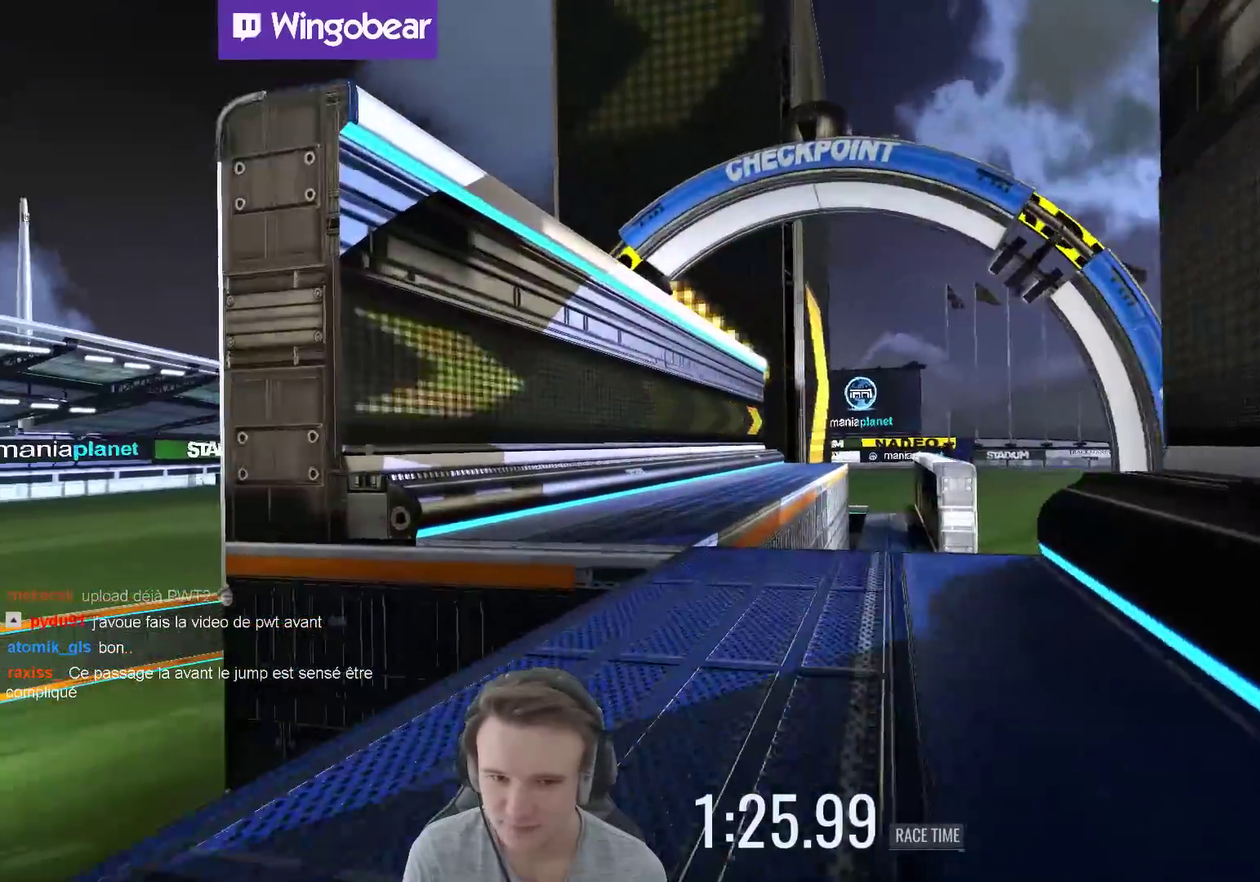
{"buttons": [], "left_stick": "right", "right_stick": "center", "events": [[67, "left_stick", "left"], [317, "left_stick", "right"]]}
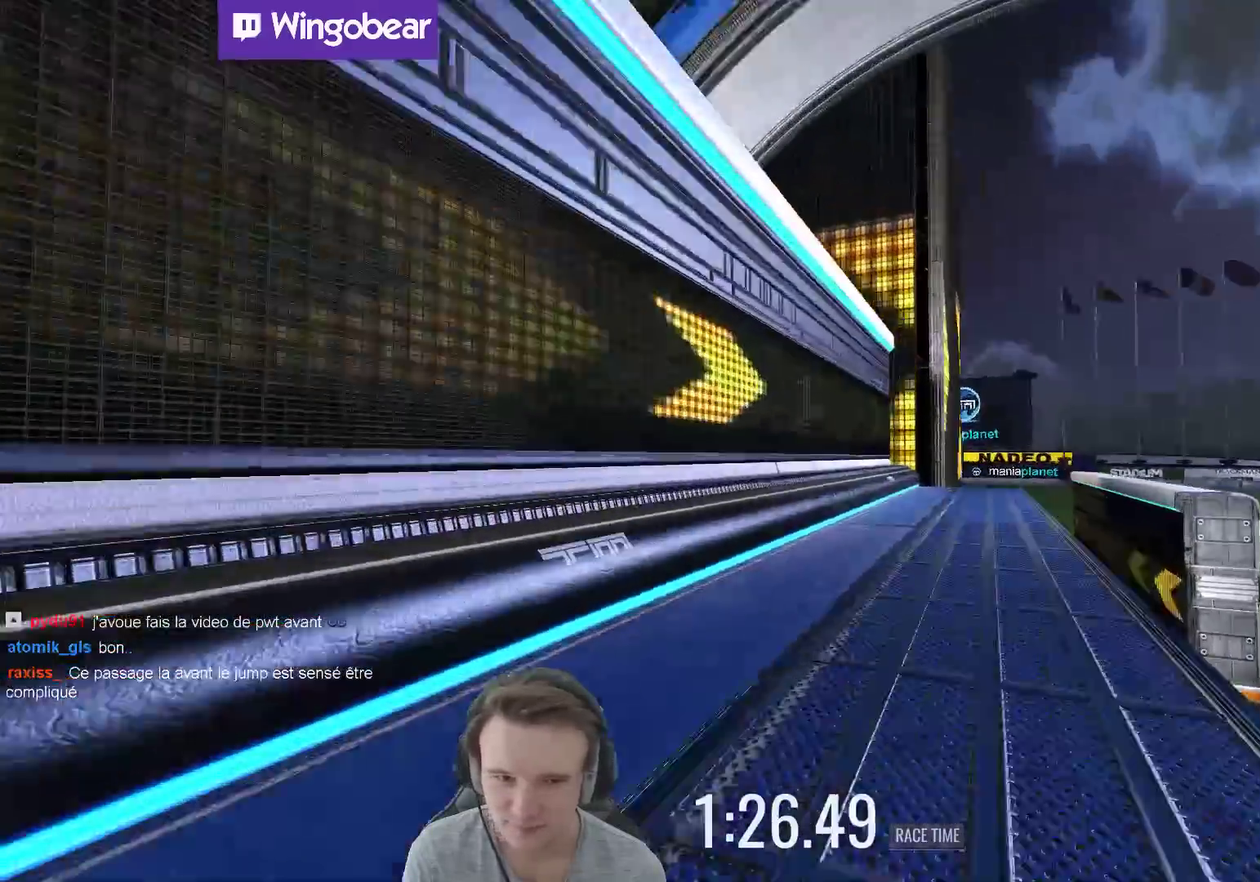
{"buttons": [], "left_stick": "center", "right_stick": "center", "events": [[117, "X", "down"], [150, "left_stick", "center"], [250, "X", "up"]]}
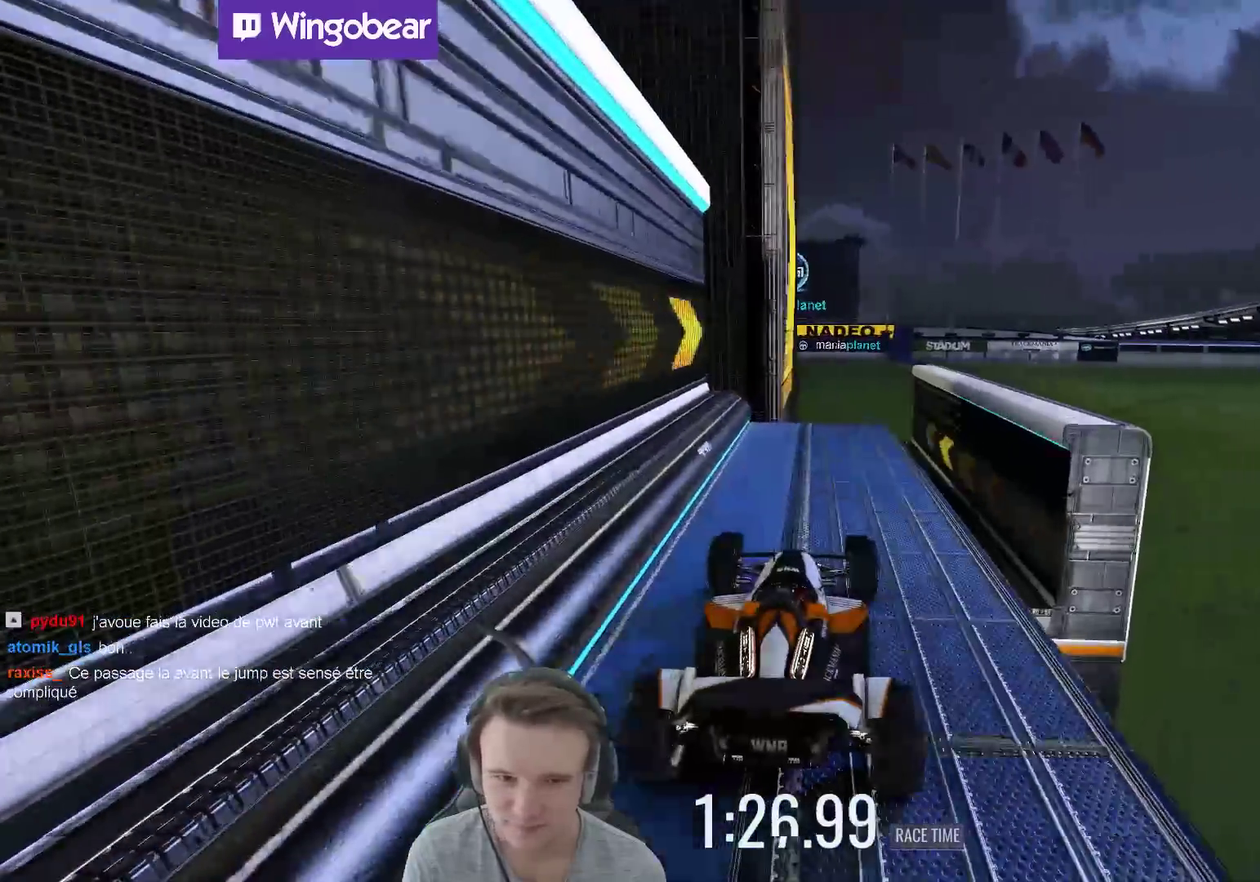
{"buttons": [], "left_stick": "center", "right_stick": "center", "events": [[117, "left_stick", "right"], [283, "left_stick", "center"]]}
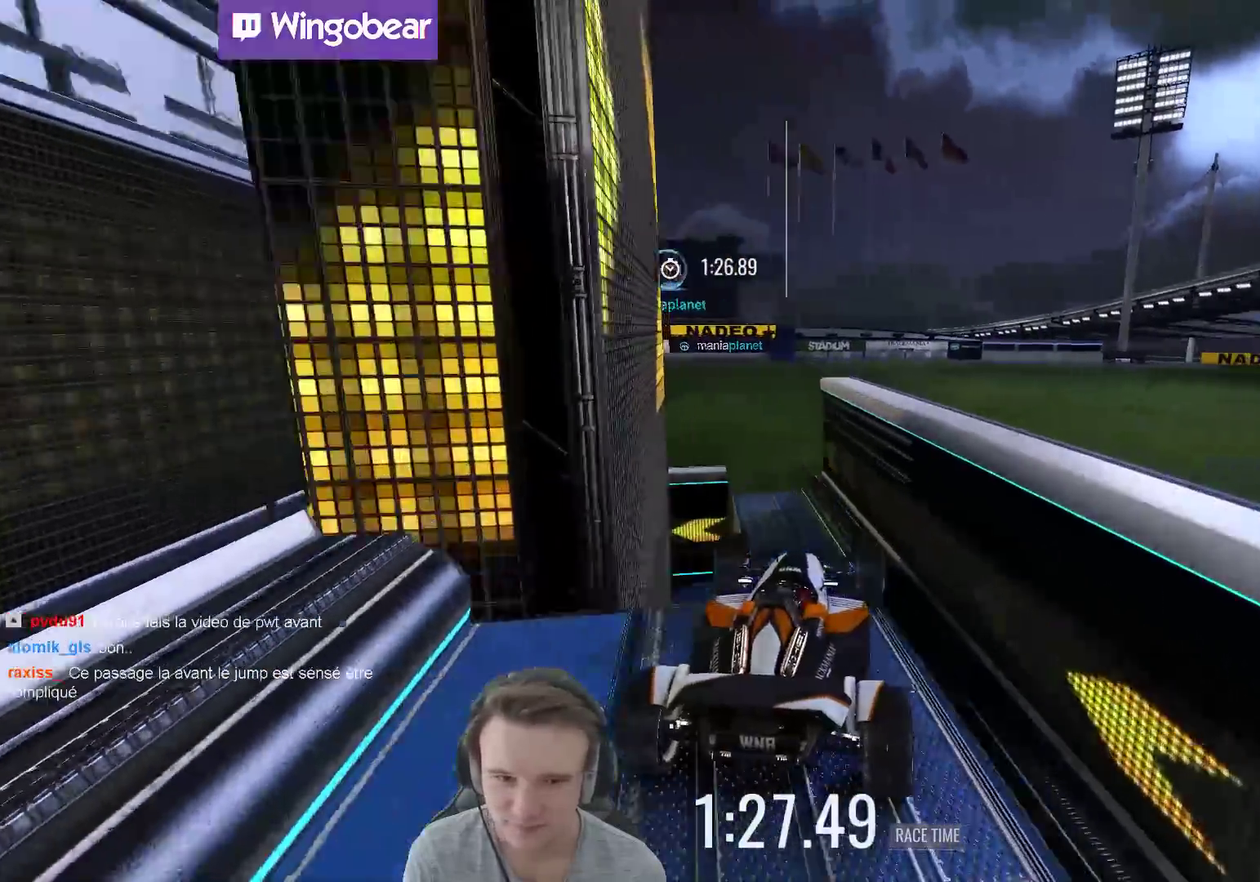
{"buttons": [], "left_stick": "right", "right_stick": "center", "events": [[50, "left_stick", "left"], [150, "left_stick", "center"], [250, "left_stick", "right"]]}
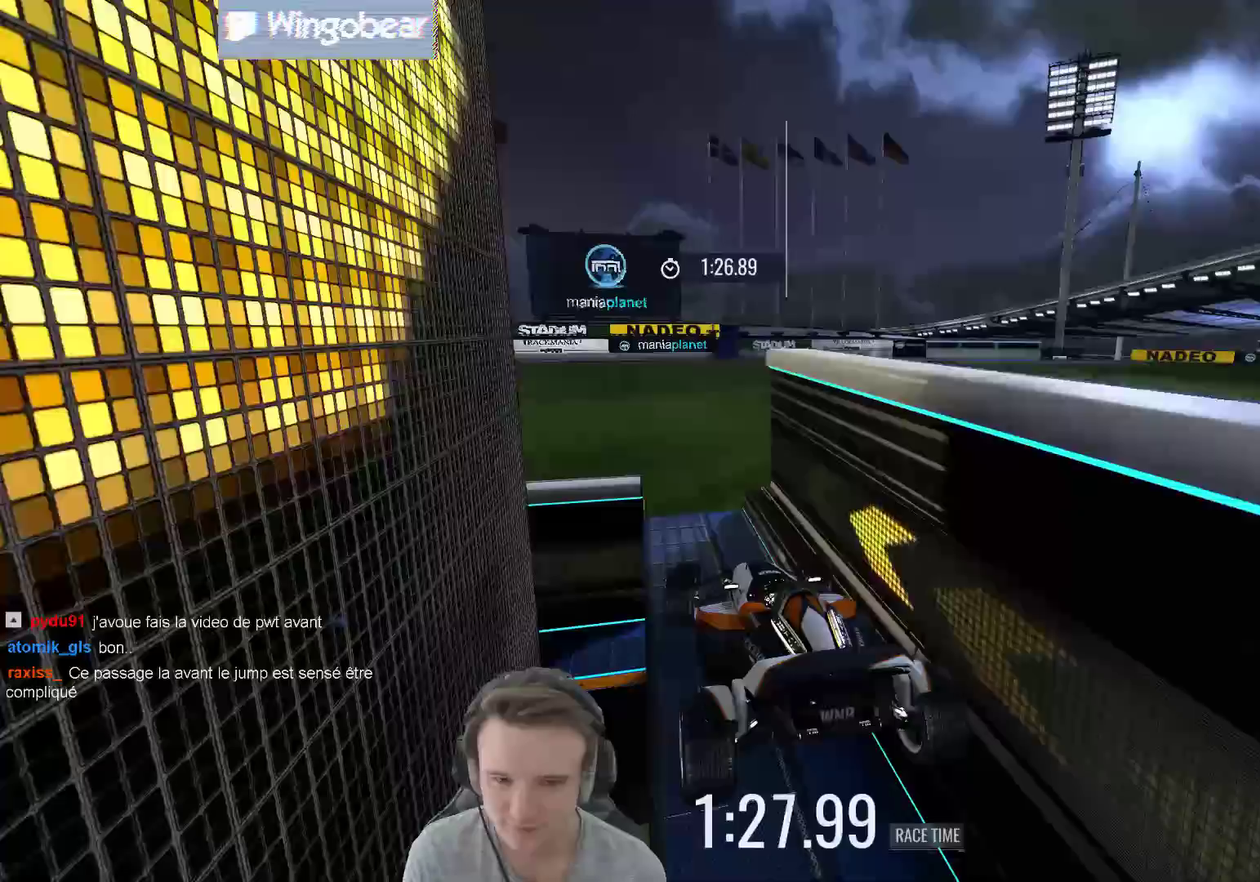
{"buttons": [], "left_stick": "center", "right_stick": "center", "events": [[317, "left_stick", "center"]]}
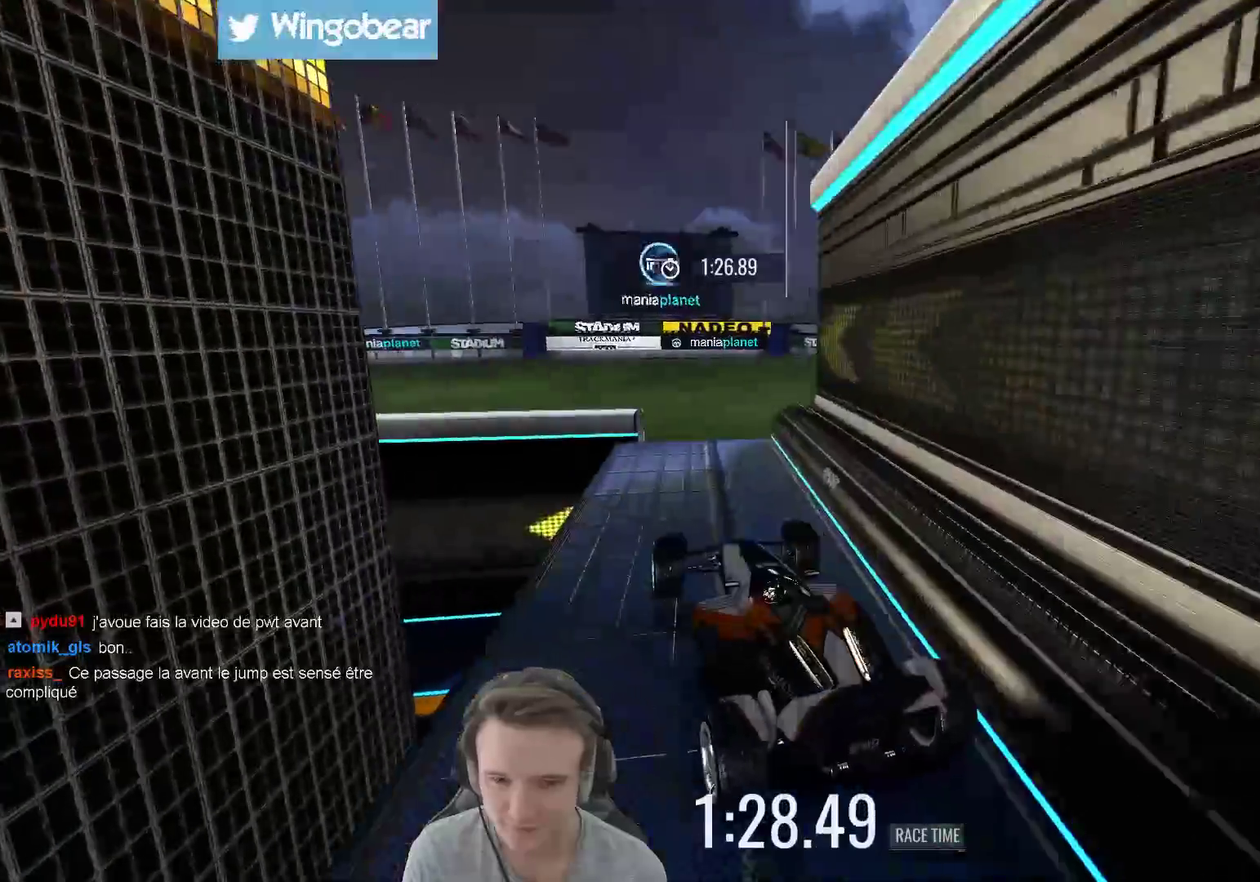
{"buttons": [], "left_stick": "left", "right_stick": "center", "events": [[50, "left_stick", "down-left"], [150, "left_stick", "left"], [250, "left_stick", "center"], [317, "left_stick", "left"]]}
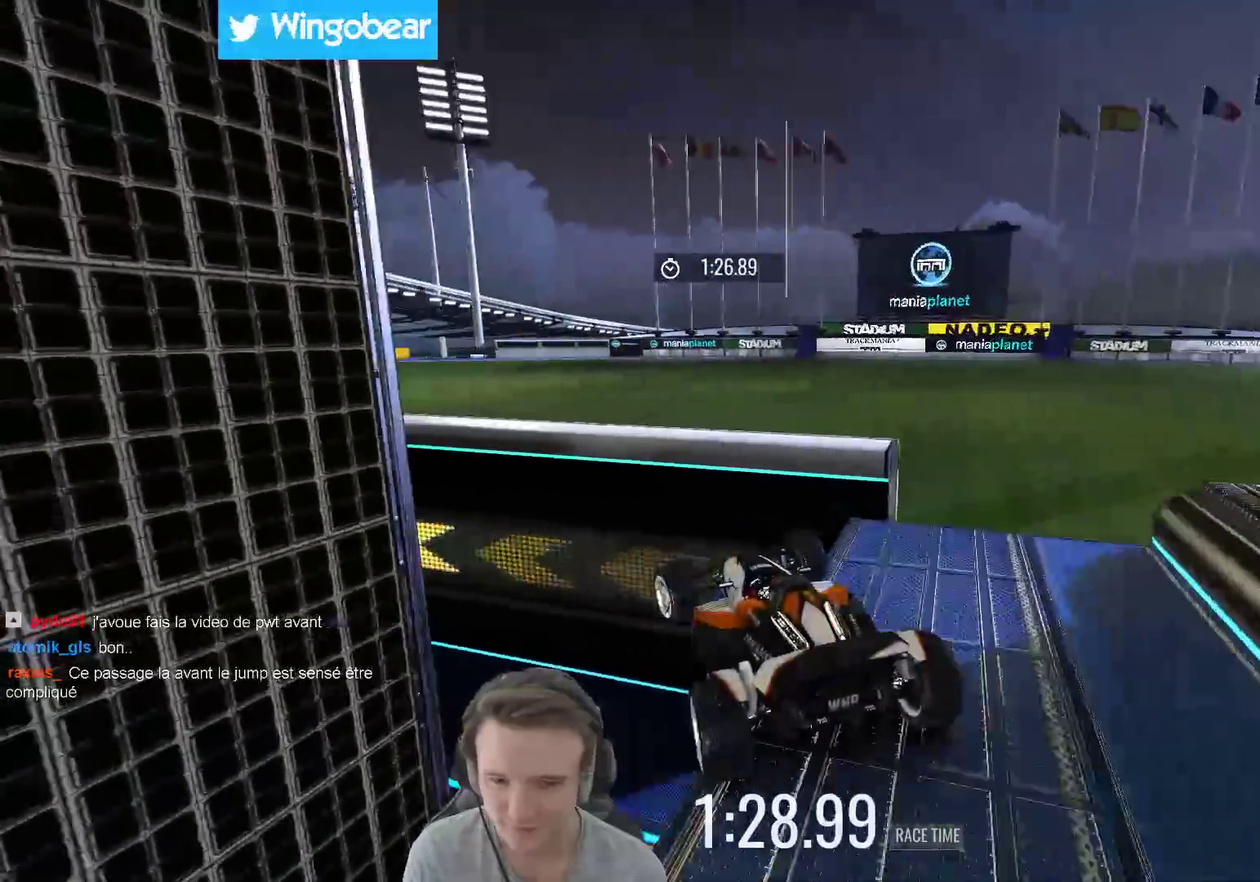
{"buttons": [], "left_stick": "right", "right_stick": "center", "events": [[150, "left_stick", "center"], [217, "left_stick", "right"]]}
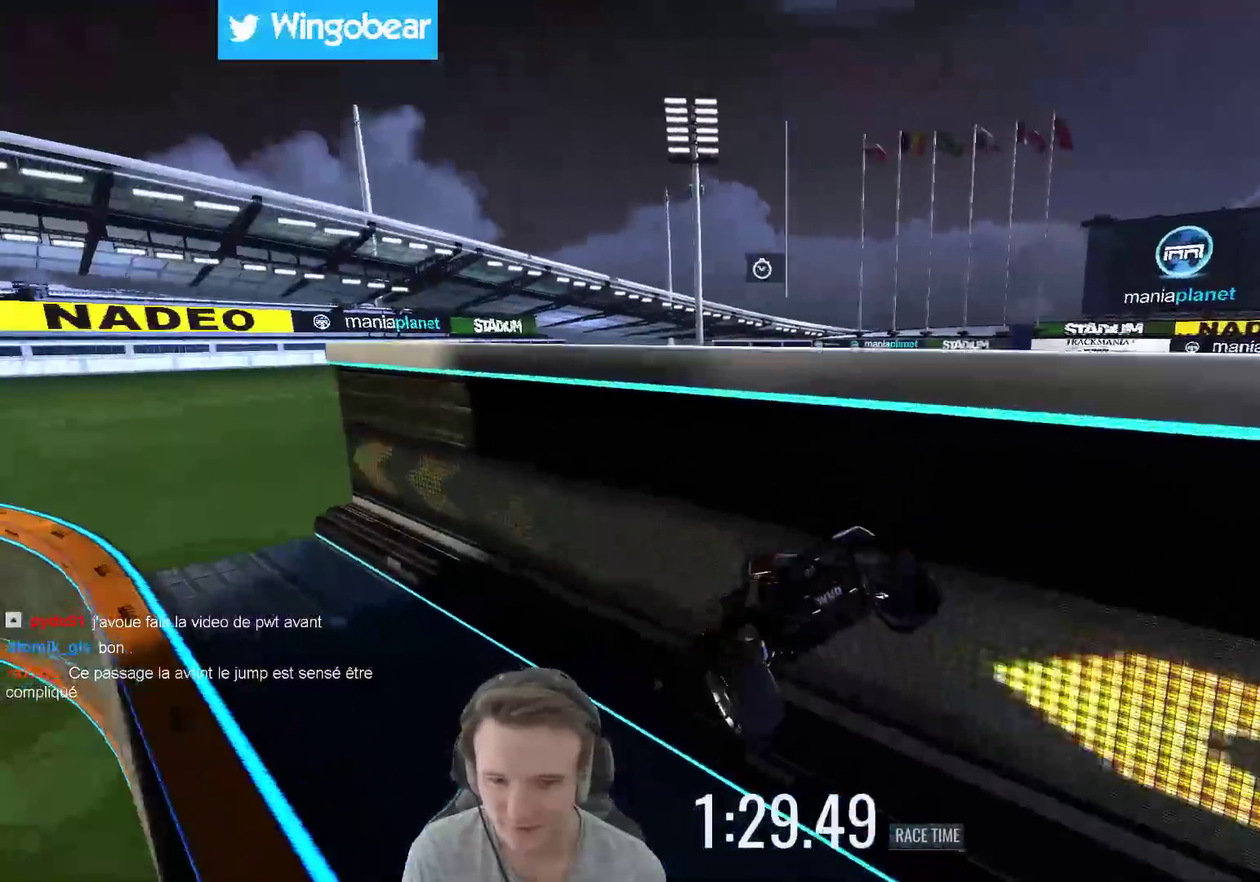
{"buttons": [], "left_stick": "right", "right_stick": "center", "events": []}
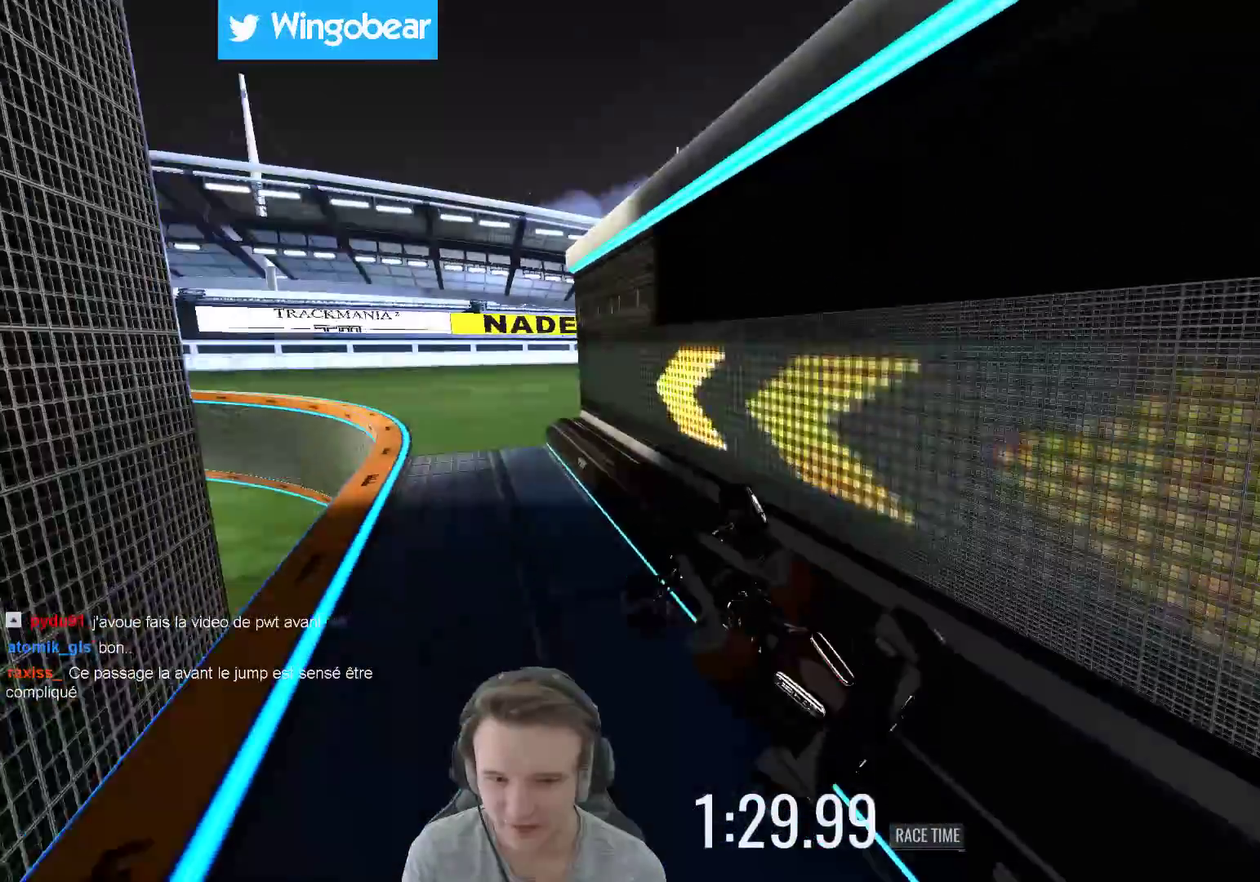
{"buttons": [], "left_stick": "left", "right_stick": "center", "events": [[150, "left_stick", "left"]]}
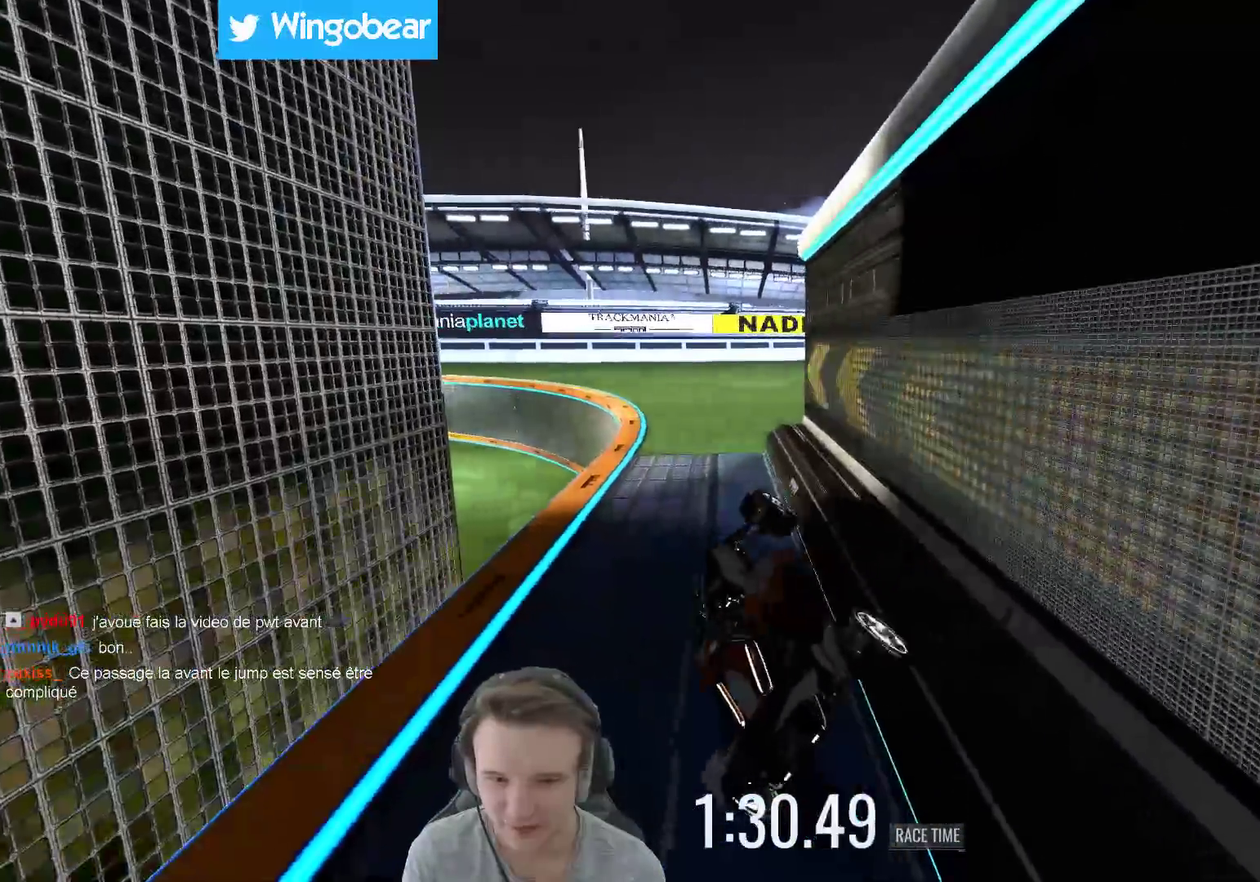
{"buttons": [], "left_stick": "left", "right_stick": "center"}
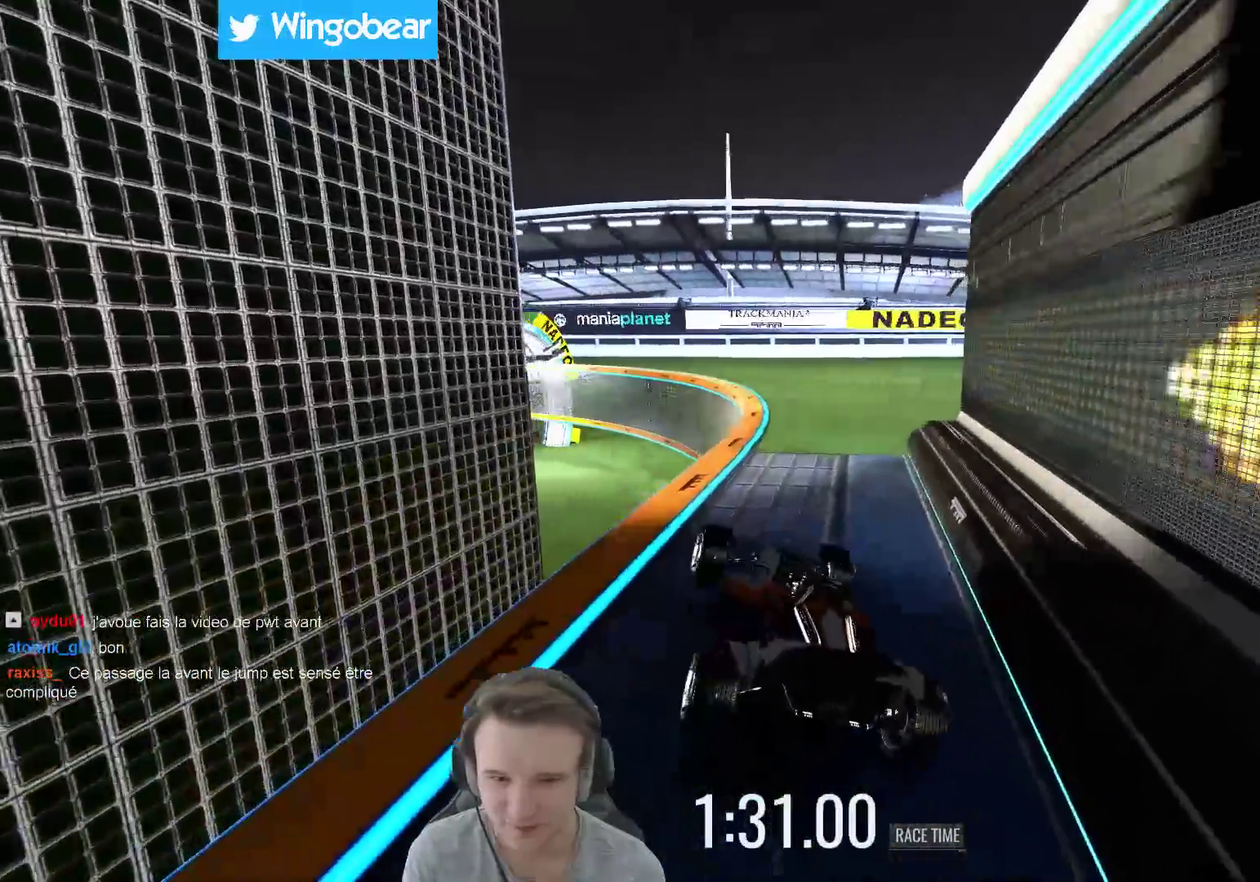
{"buttons": [], "left_stick": "center", "right_stick": "center"}
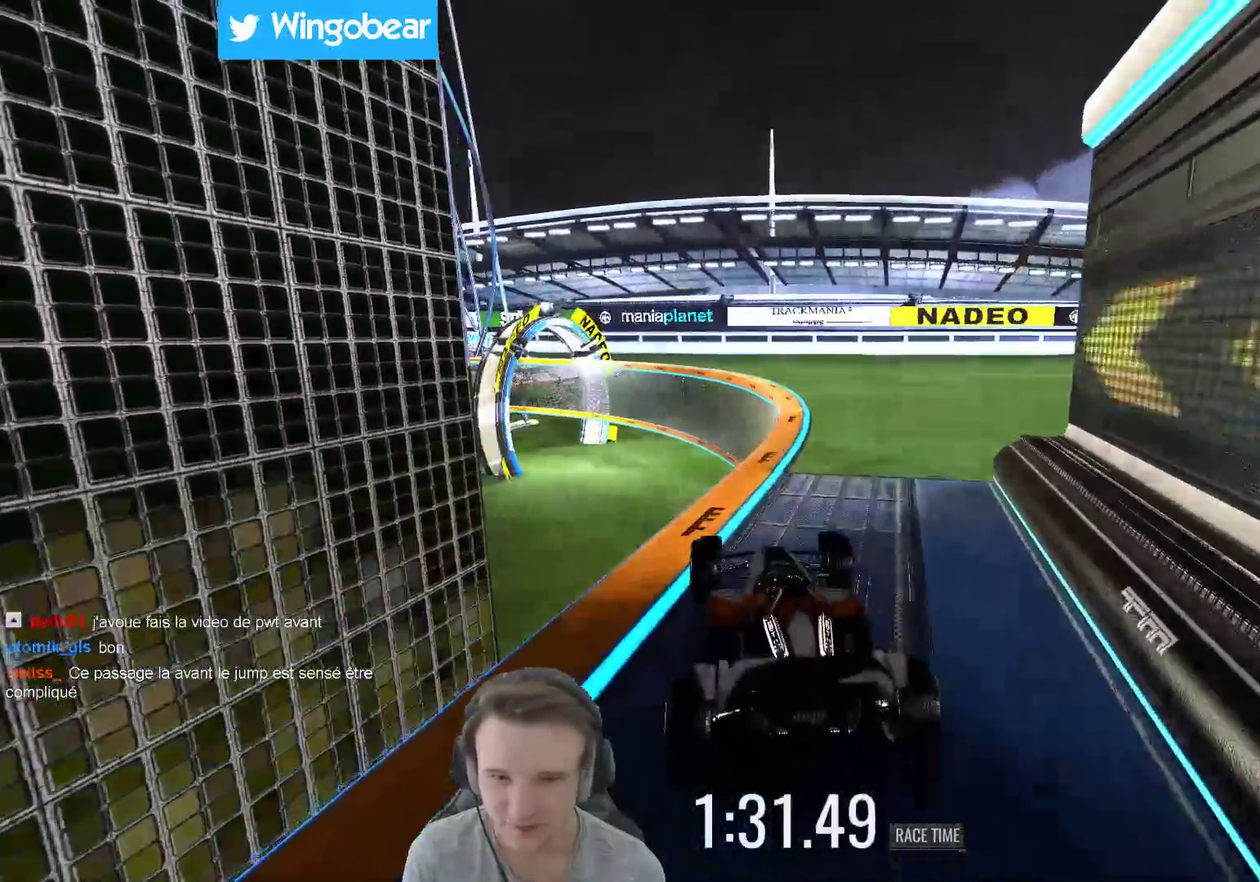
{"buttons": [], "left_stick": "center", "right_stick": "center", "events": [[250, "left_stick", "left"], [383, "left_stick", "center"]]}
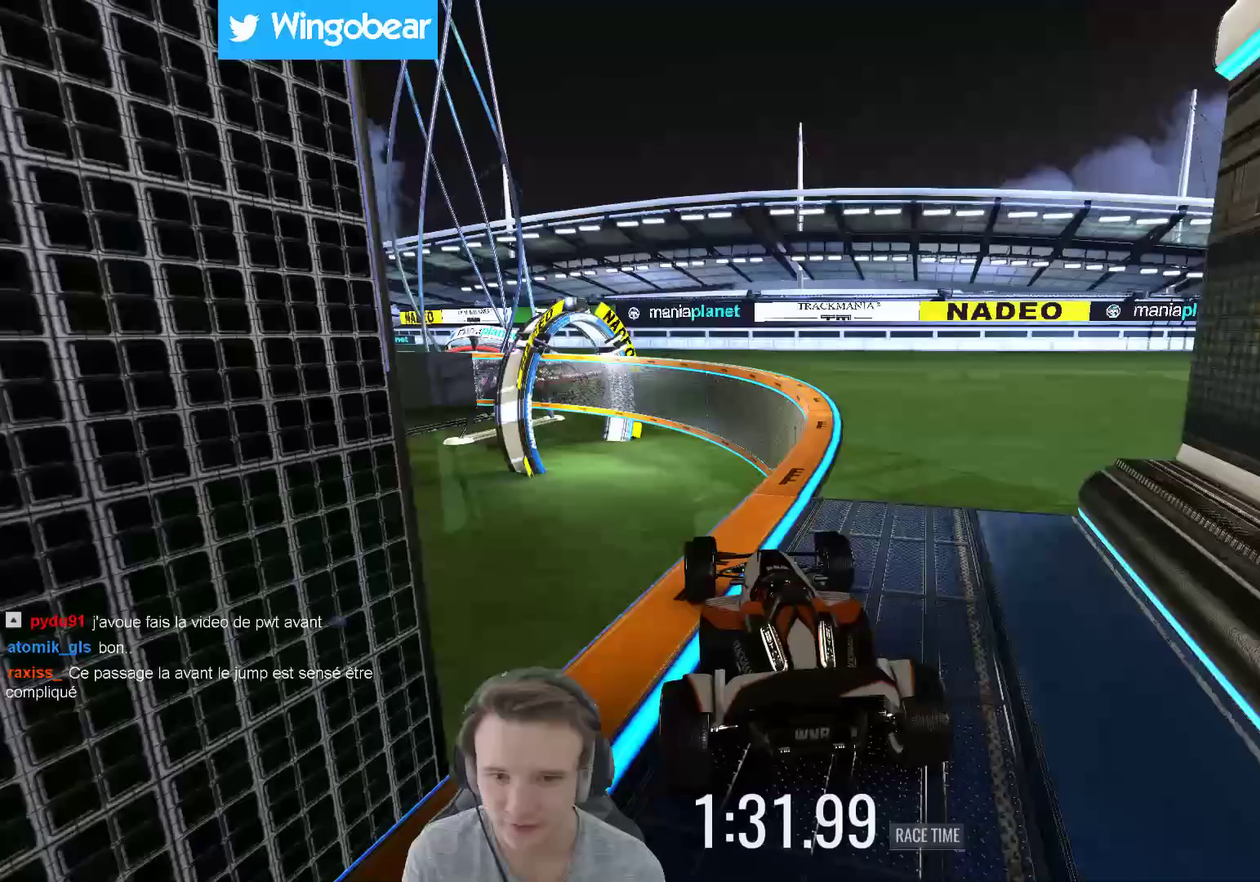
{"buttons": [], "left_stick": "up-left", "right_stick": "center", "events": [[67, "left_stick", "right"], [450, "left_stick", "up-left"]]}
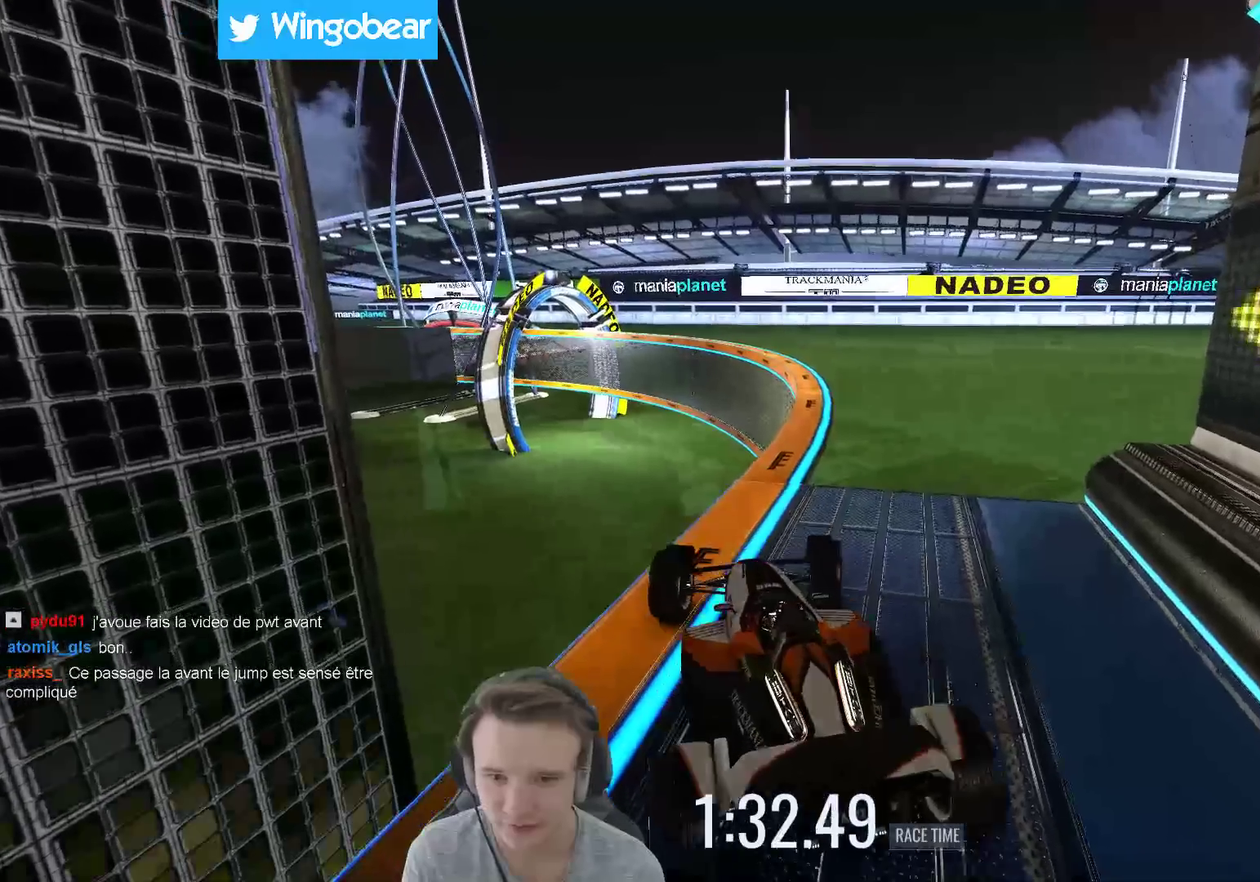
{"buttons": [], "left_stick": "center", "right_stick": "center", "events": [[217, "left_stick", "center"]]}
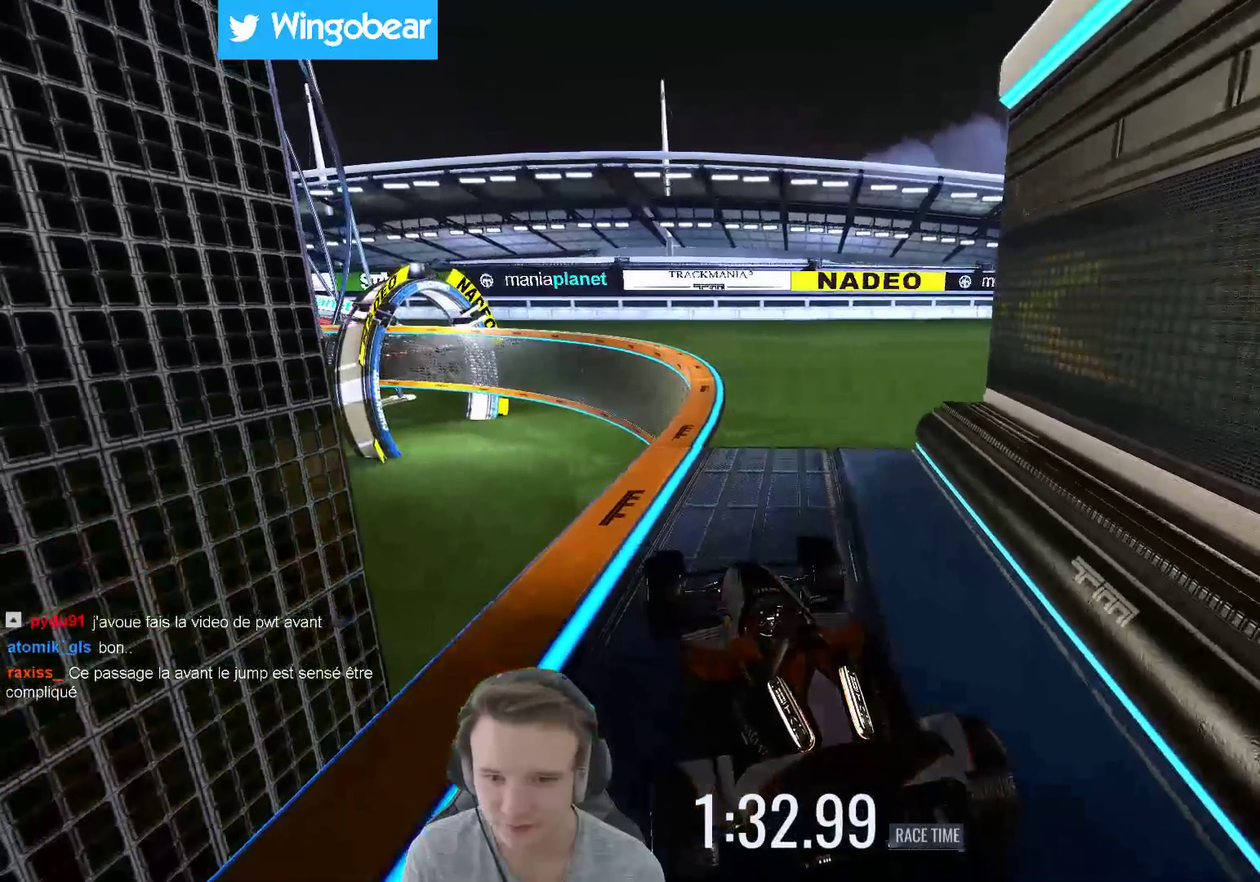
{"buttons": [], "left_stick": "right", "right_stick": "center", "events": [[183, "left_stick", "right"]]}
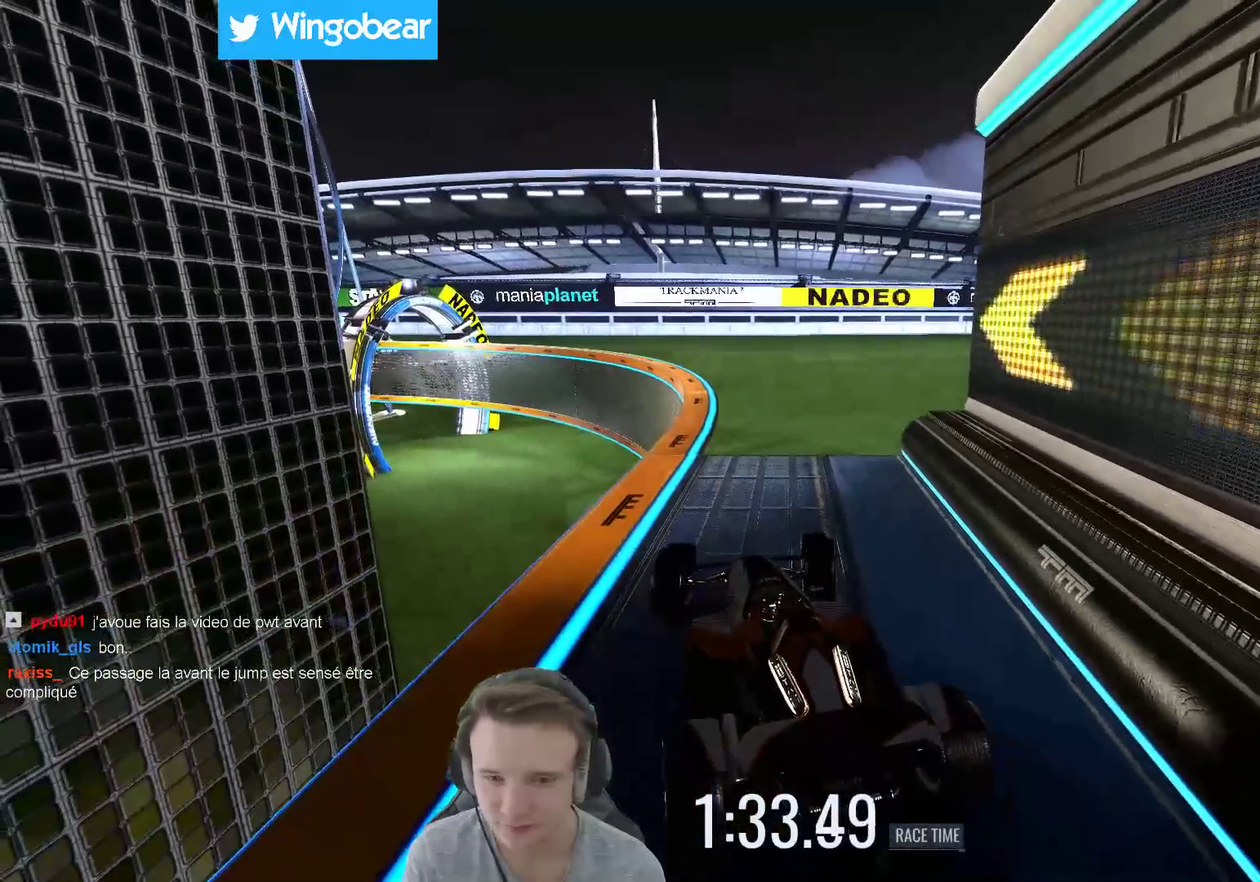
{"buttons": [], "left_stick": "left", "right_stick": "center", "events": [[50, "left_stick", "center"], [150, "left_stick", "left"]]}
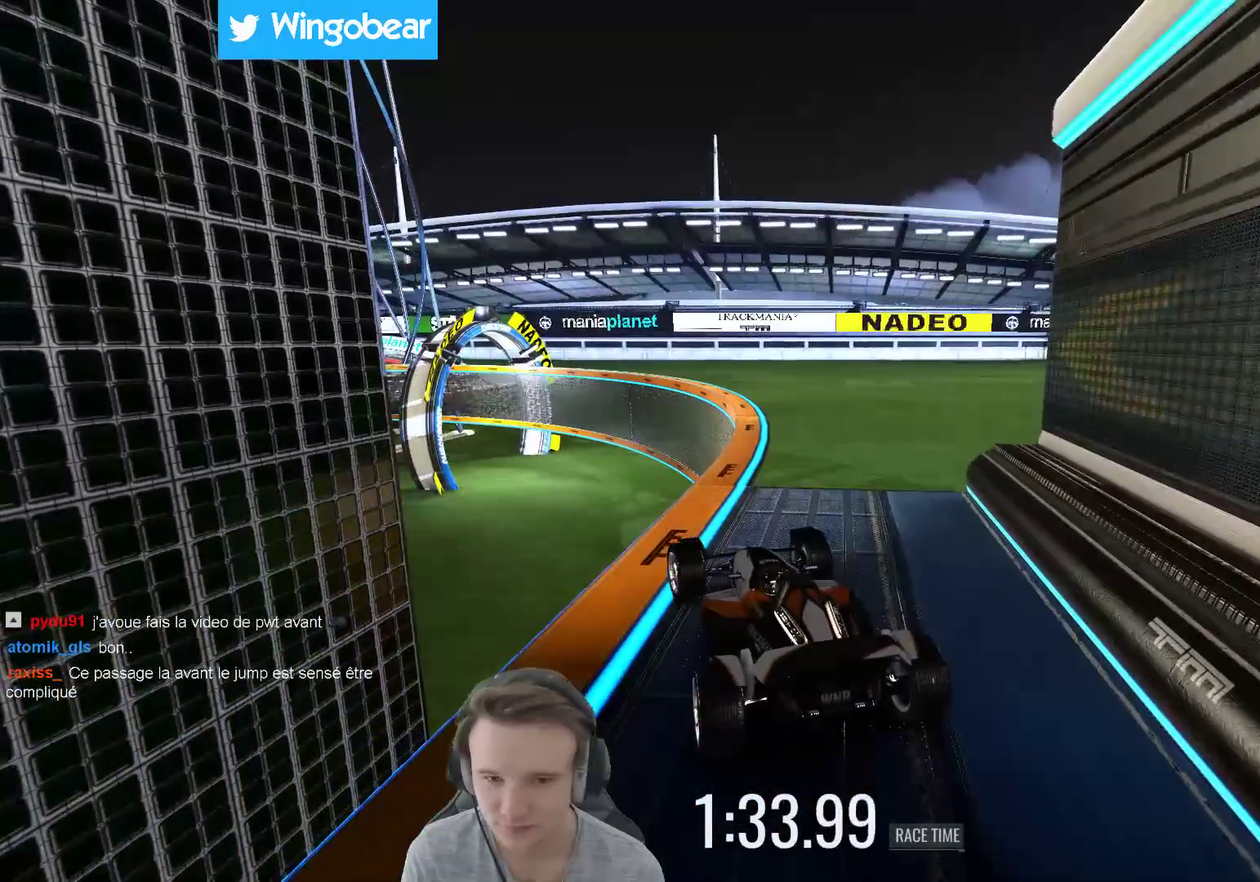
{"buttons": [], "left_stick": "right", "right_stick": "center", "events": [[83, "left_stick", "center"], [200, "left_stick", "right"]]}
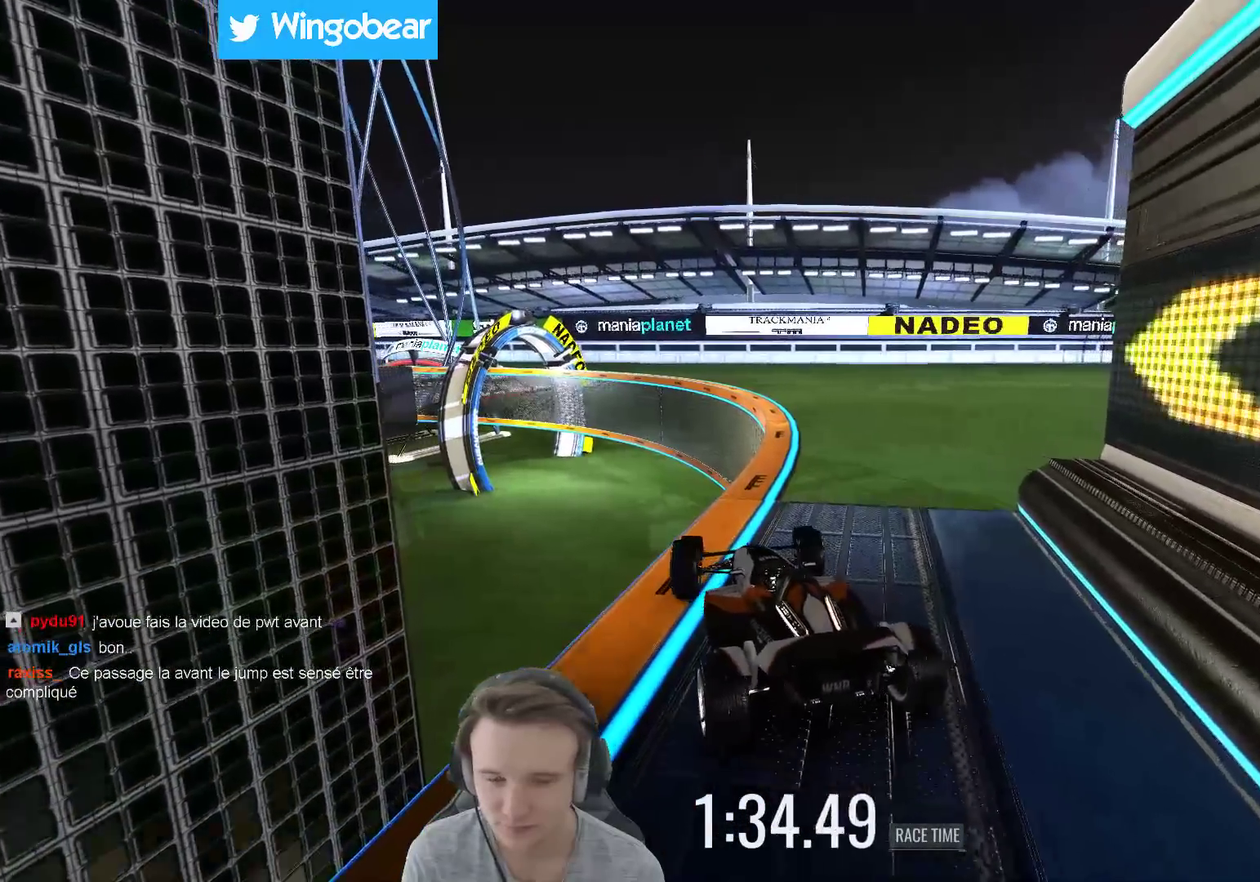
{"buttons": [], "left_stick": "right", "right_stick": "center", "events": []}
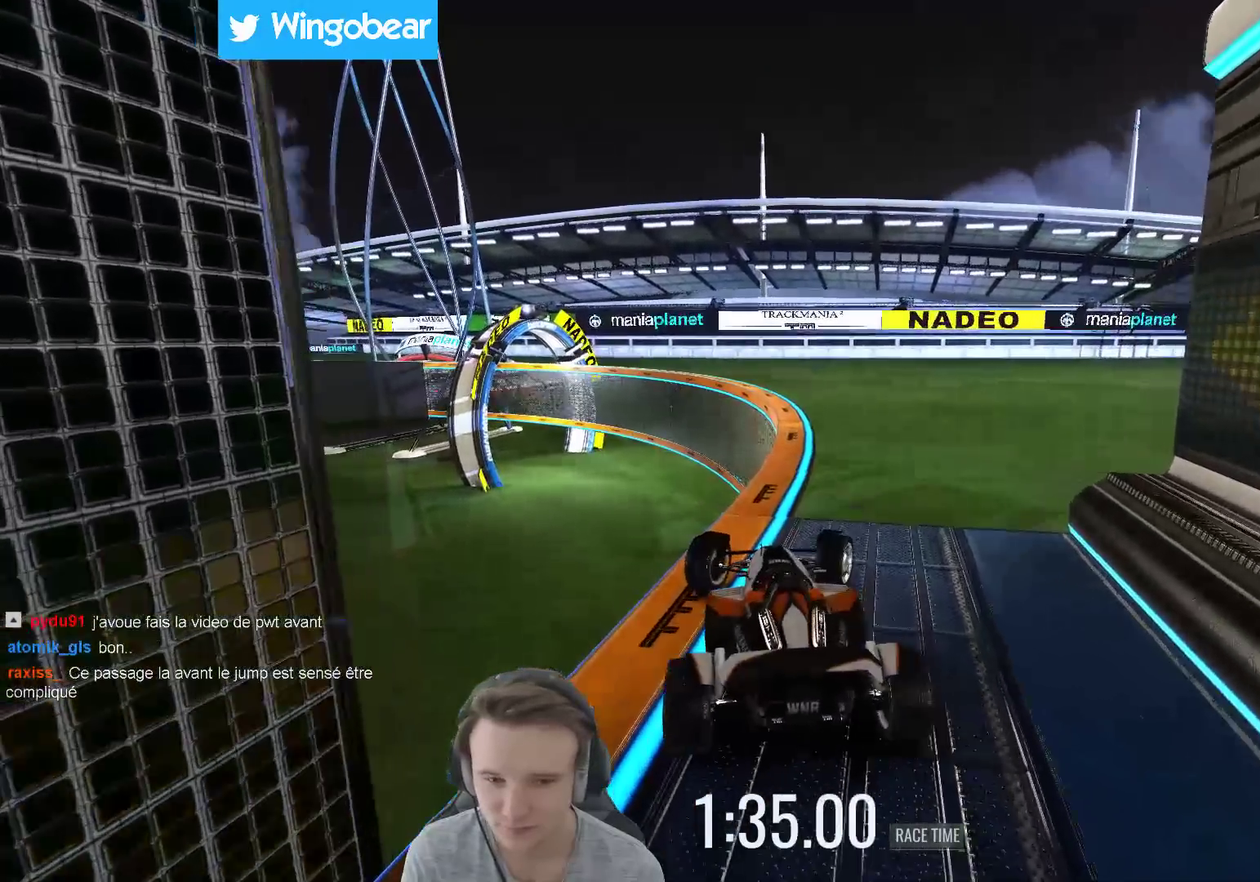
{"buttons": [], "left_stick": "right", "right_stick": "center", "events": [[17, "left_stick", "center"], [450, "left_stick", "right"]]}
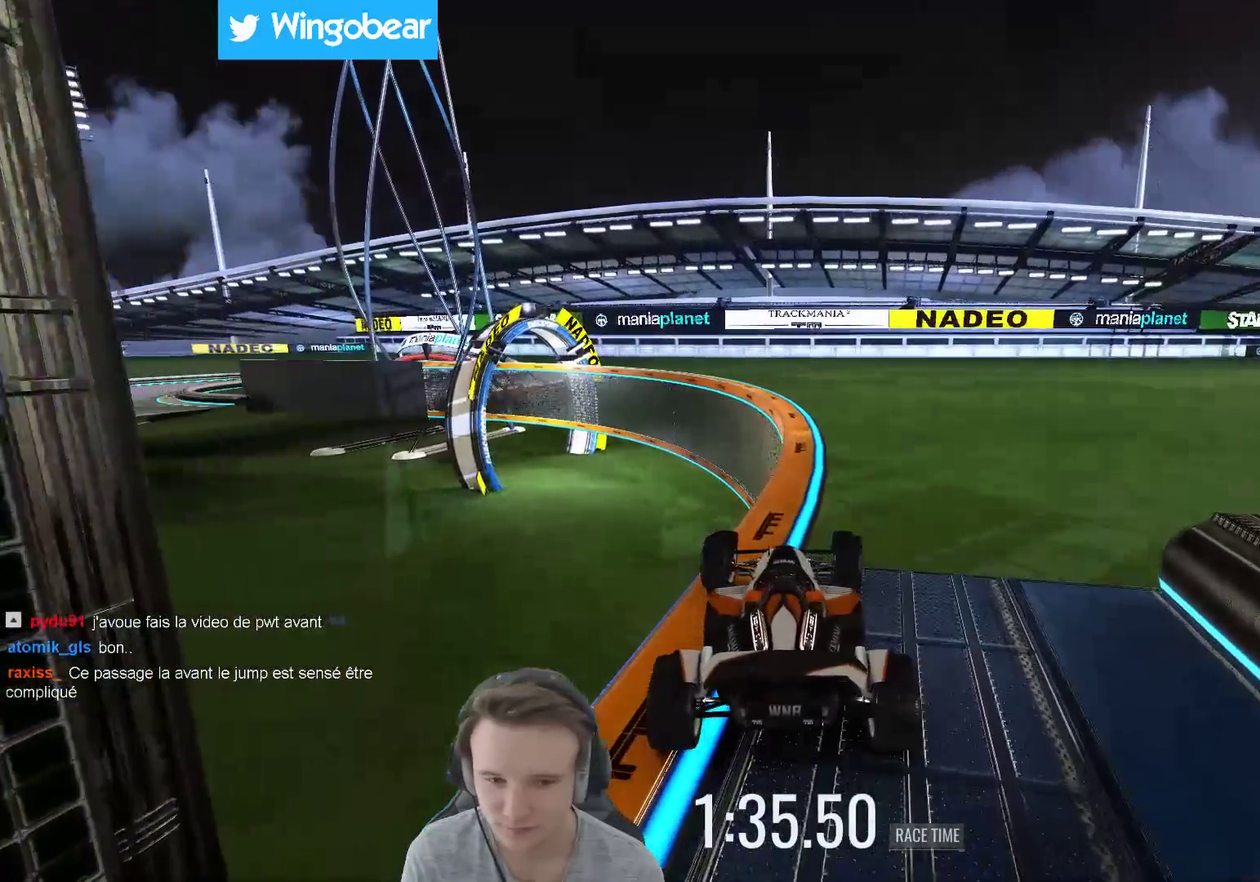
{"buttons": [], "left_stick": "center", "right_stick": "center", "events": [[83, "left_stick", "center"]]}
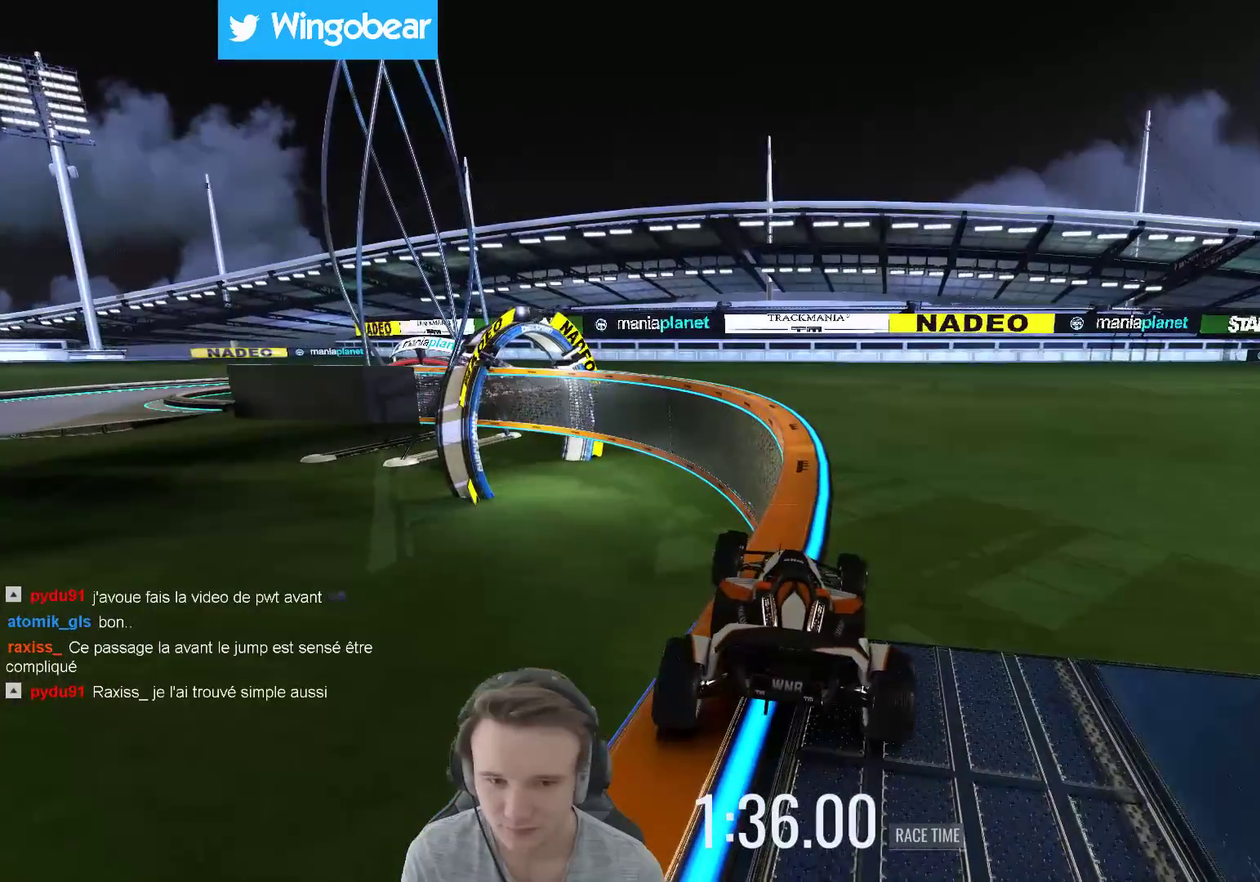
{"buttons": [], "left_stick": "center", "right_stick": "center", "events": [[17, "left_stick", "right"], [250, "left_stick", "center"]]}
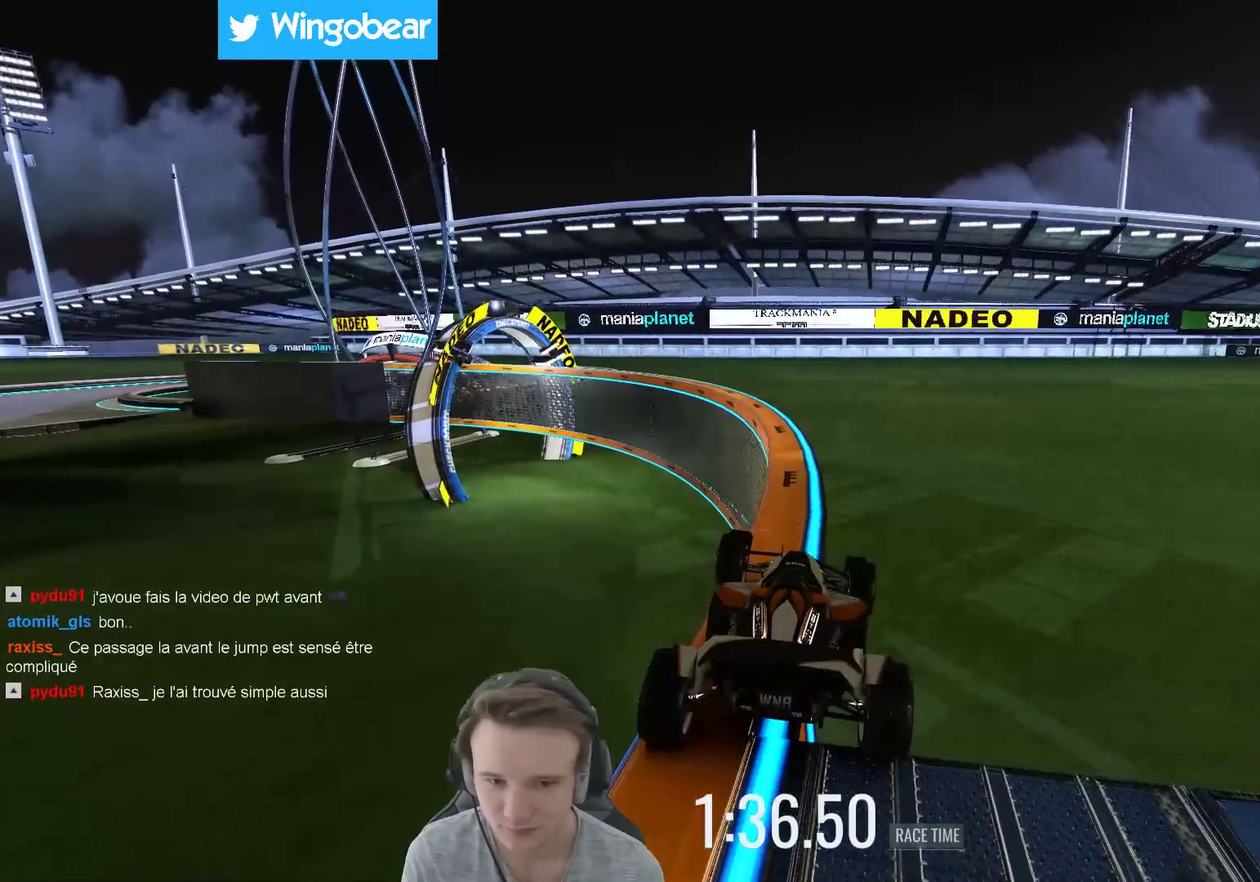
{"buttons": [], "left_stick": "center", "right_stick": "center", "events": [[117, "left_stick", "left"], [217, "left_stick", "center"]]}
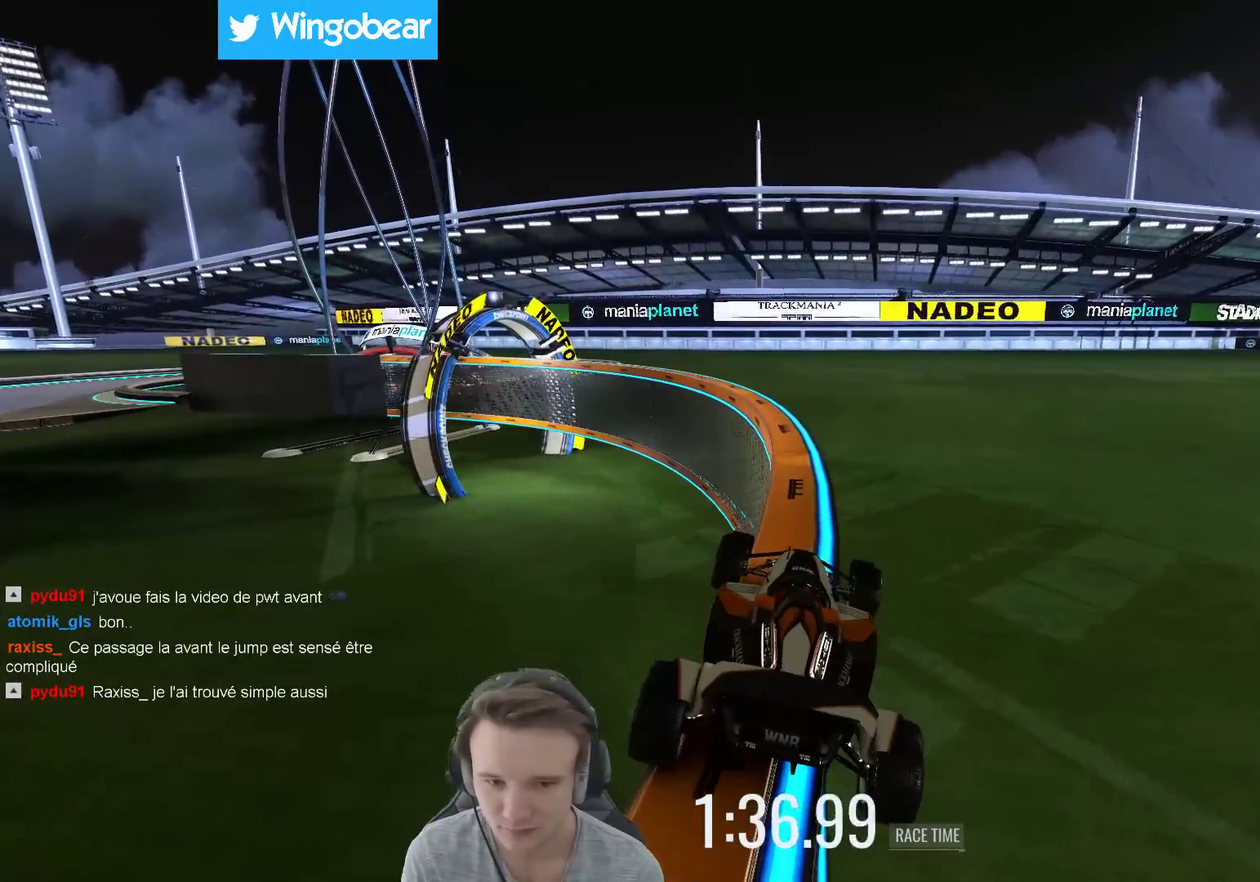
{"buttons": [], "left_stick": "up-right", "right_stick": "center"}